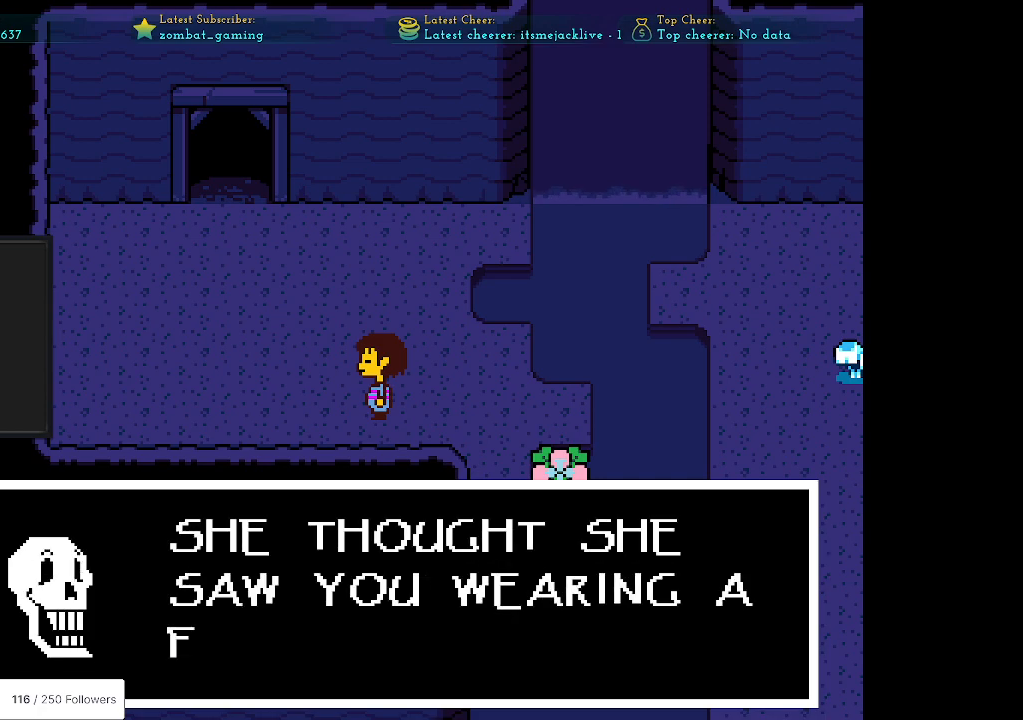
Gameplay with keyboard; each line is a JSON object with the keys held at the frame after it. "events" lists presses ("down") and releases ("up") of "c", "ctrl", "down", "escape", "left", "return", "right", "shift", "up", "x" and "z" between this image and that frame as [ms after this image, input, new state], when the widget could be followed in between. No other keys are recorded. Mouse input is not recorded.
{"keys": [], "events": []}
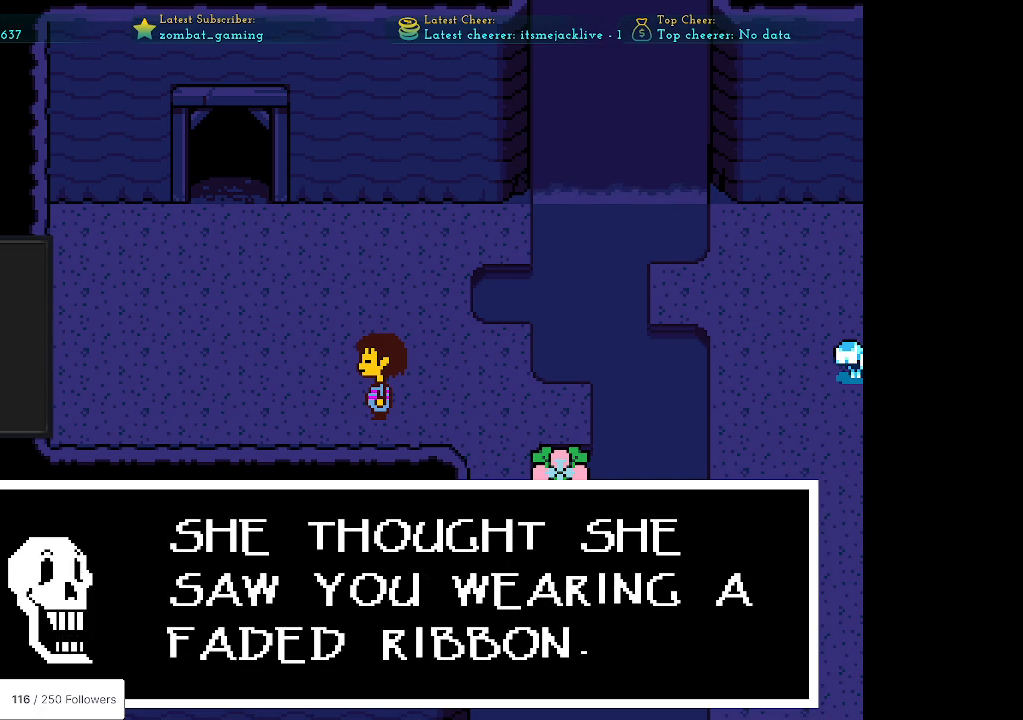
{"keys": [], "events": []}
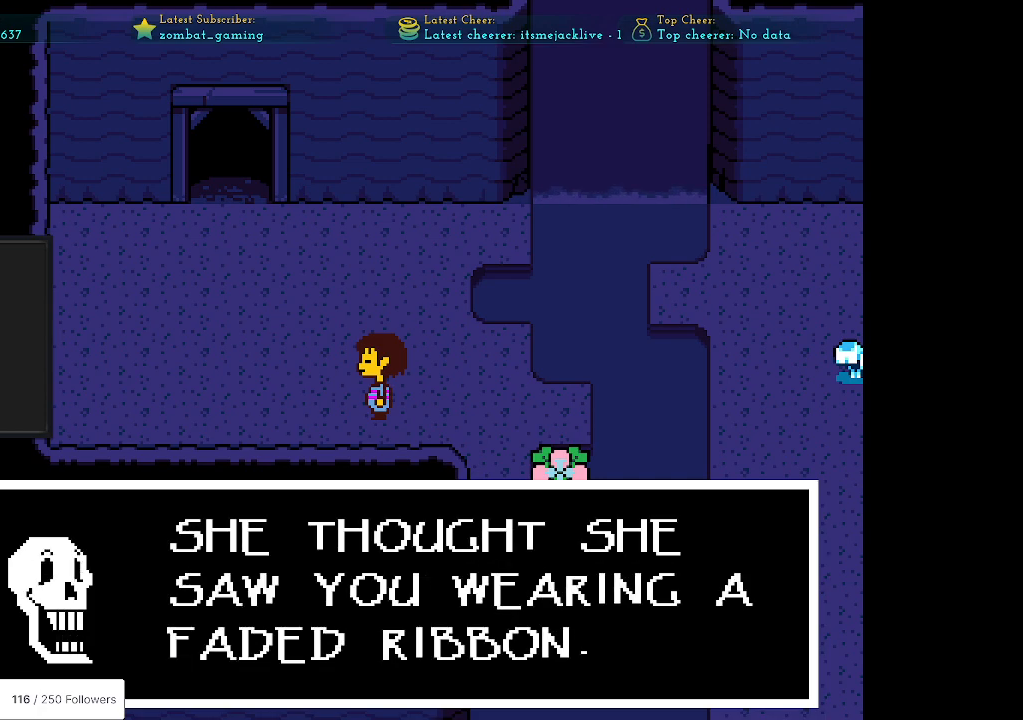
{"keys": [], "events": []}
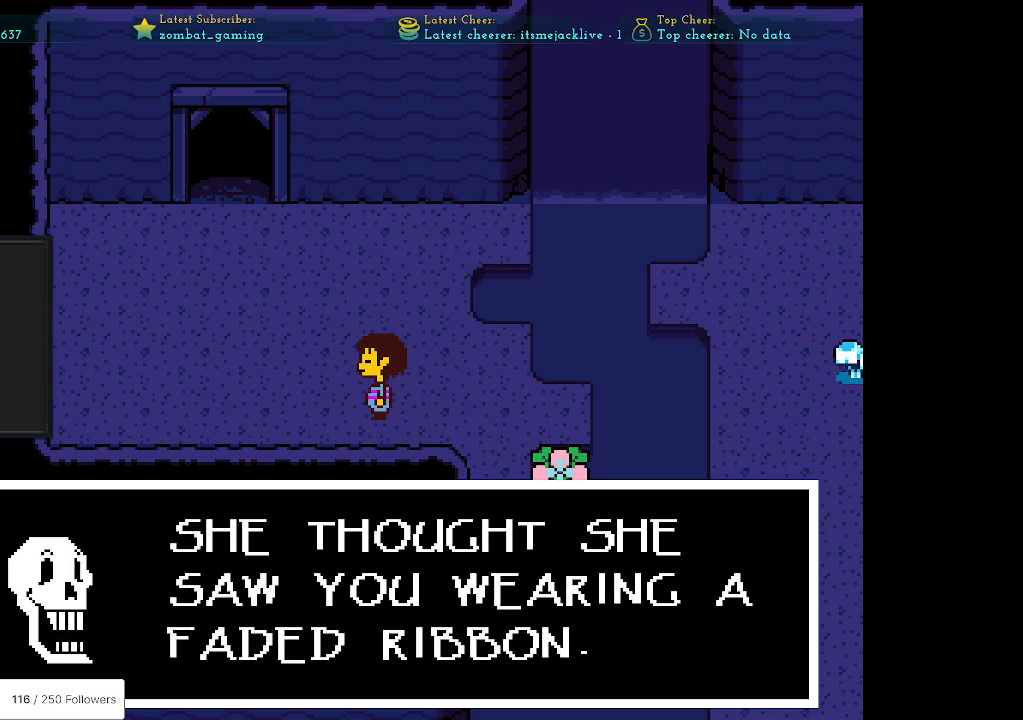
{"keys": [], "events": []}
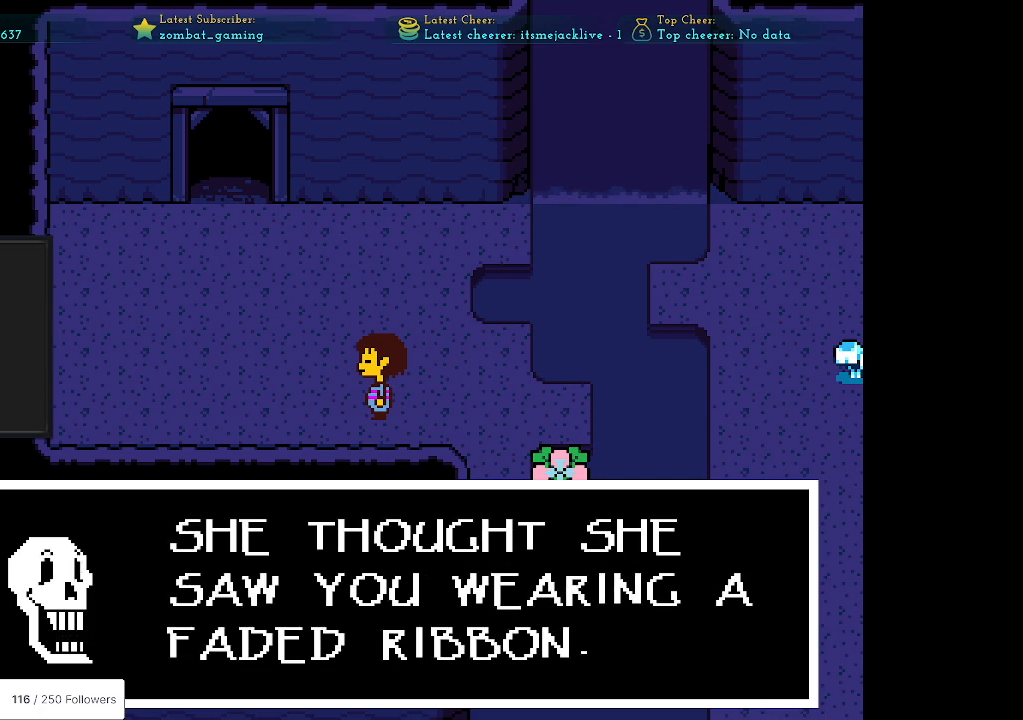
{"keys": [], "events": []}
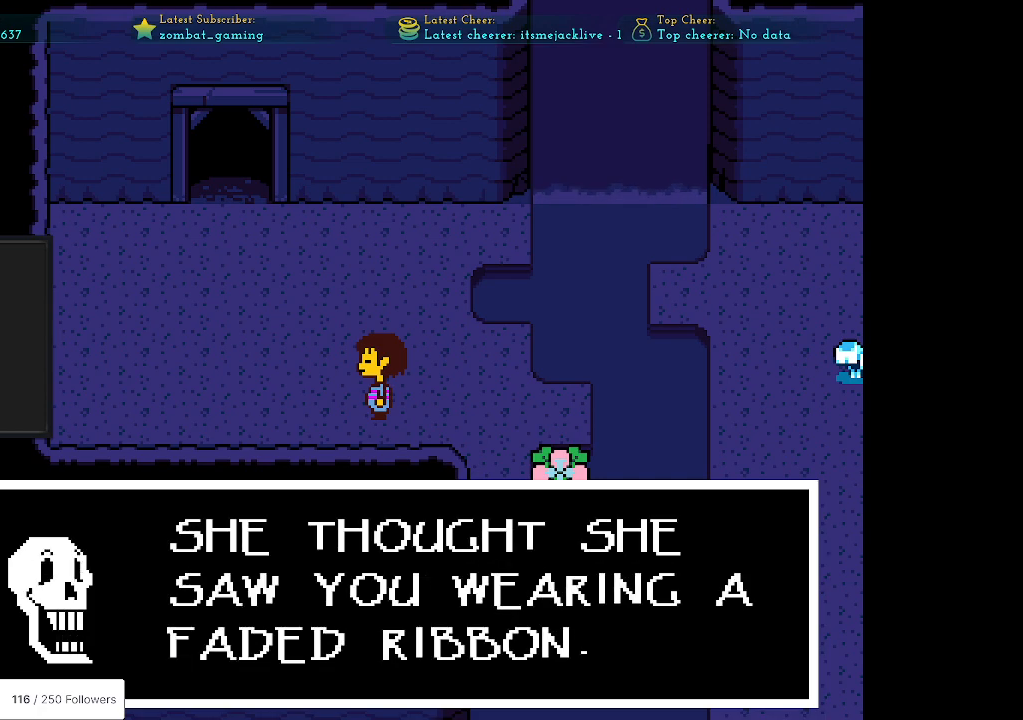
{"keys": [], "events": []}
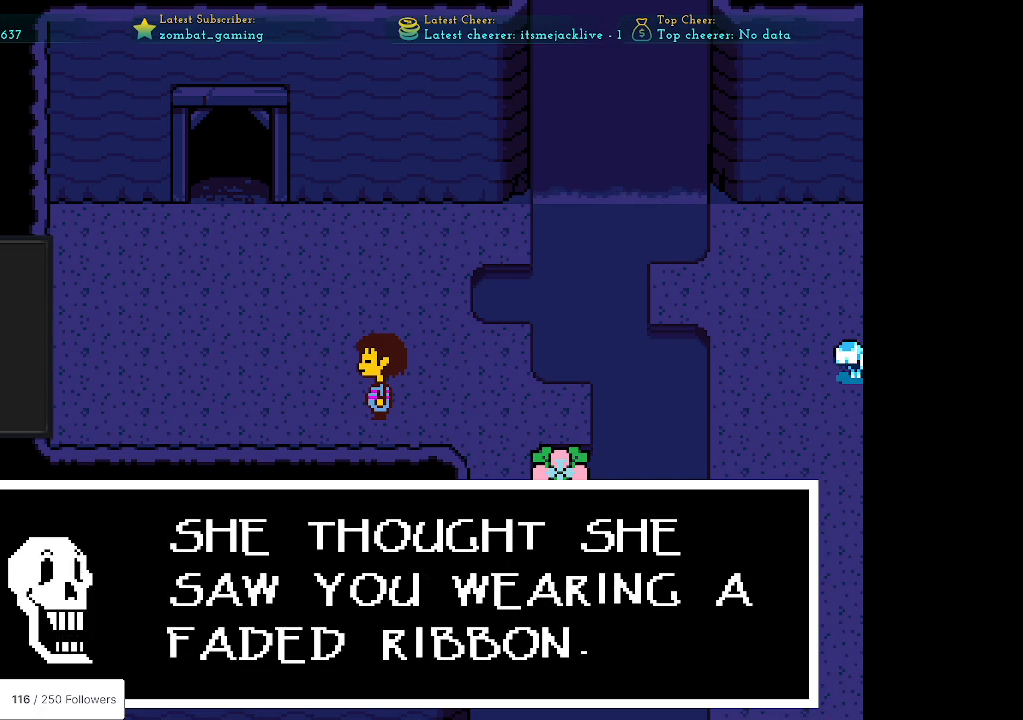
{"keys": [], "events": [[183, "z", "down"], [217, "z", "up"], [417, "x", "down"], [467, "x", "up"]]}
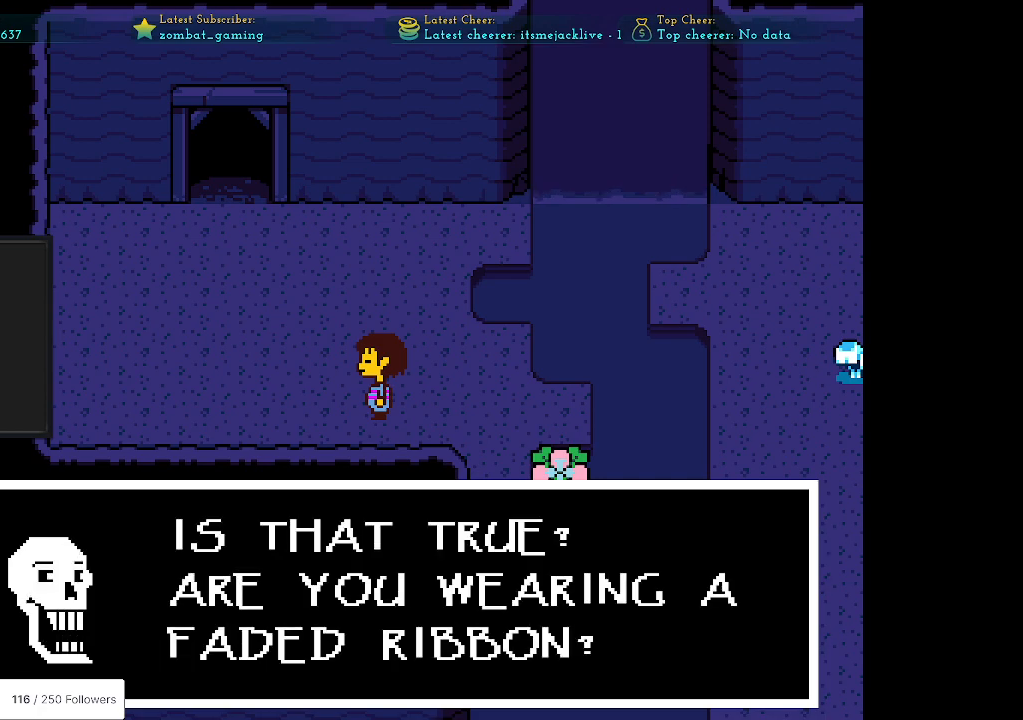
{"keys": [], "events": []}
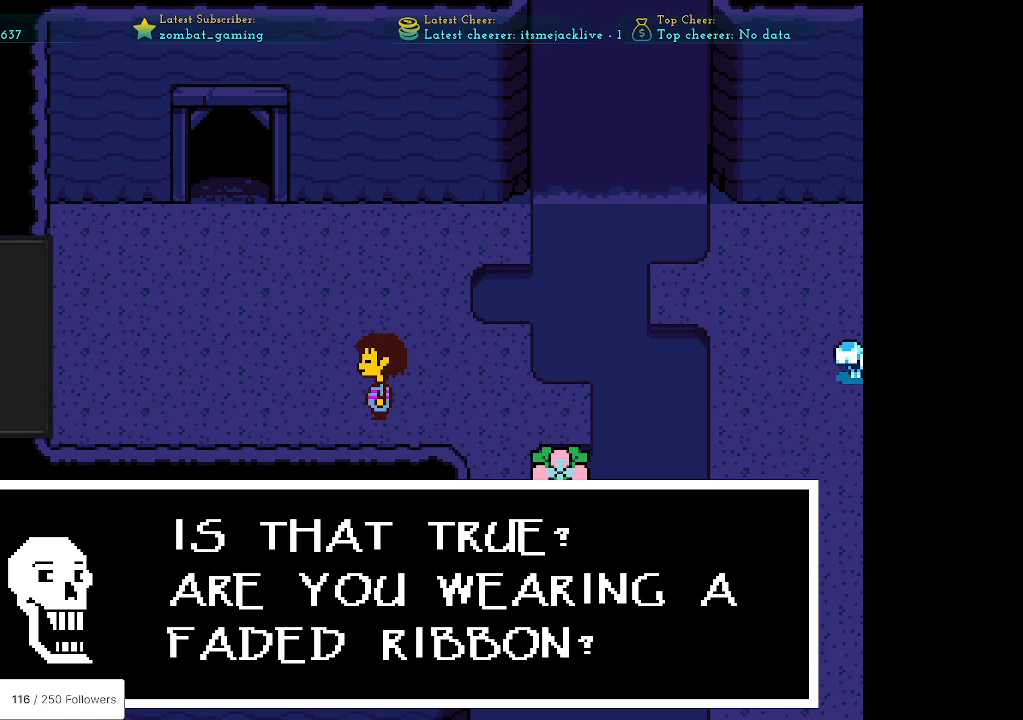
{"keys": [], "events": []}
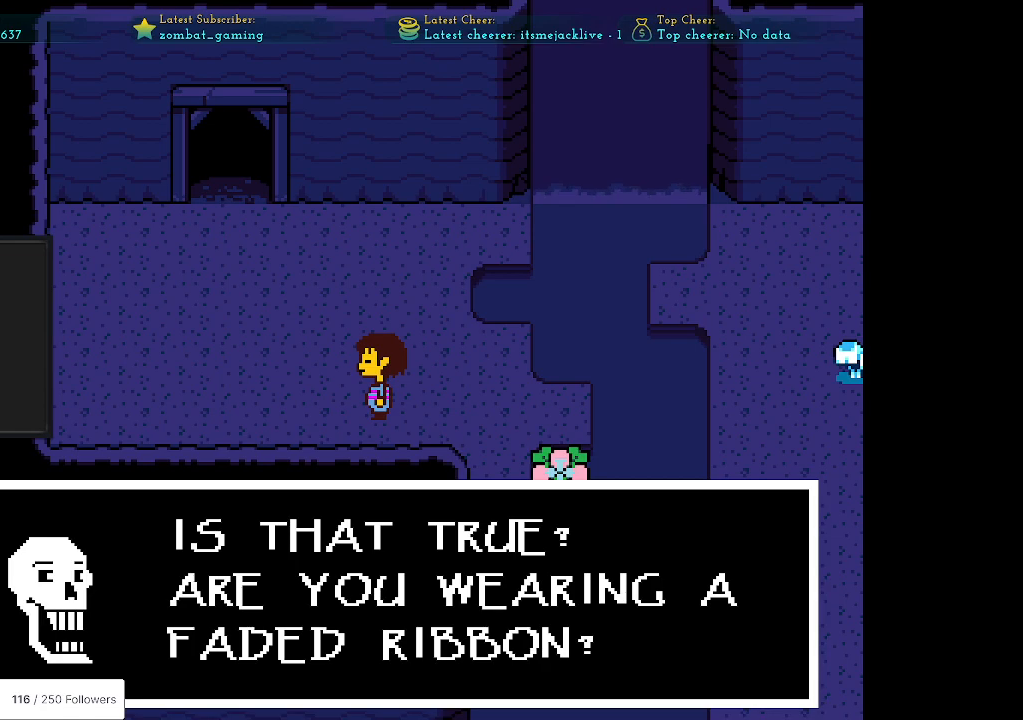
{"keys": [], "events": []}
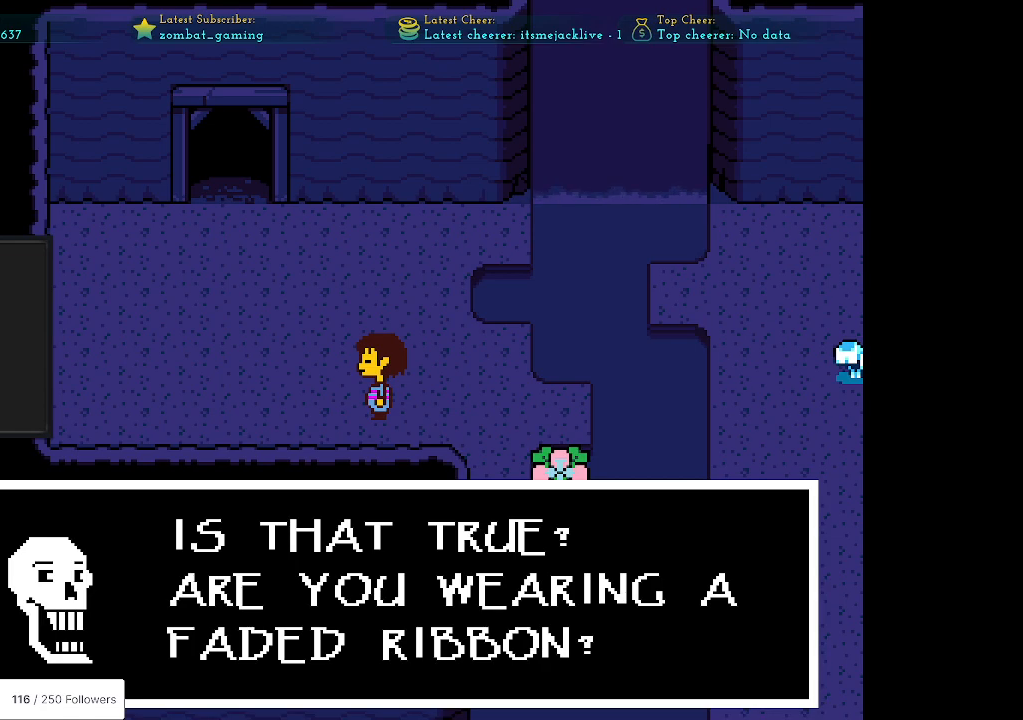
{"keys": [], "events": [[283, "z", "down"], [383, "z", "up"]]}
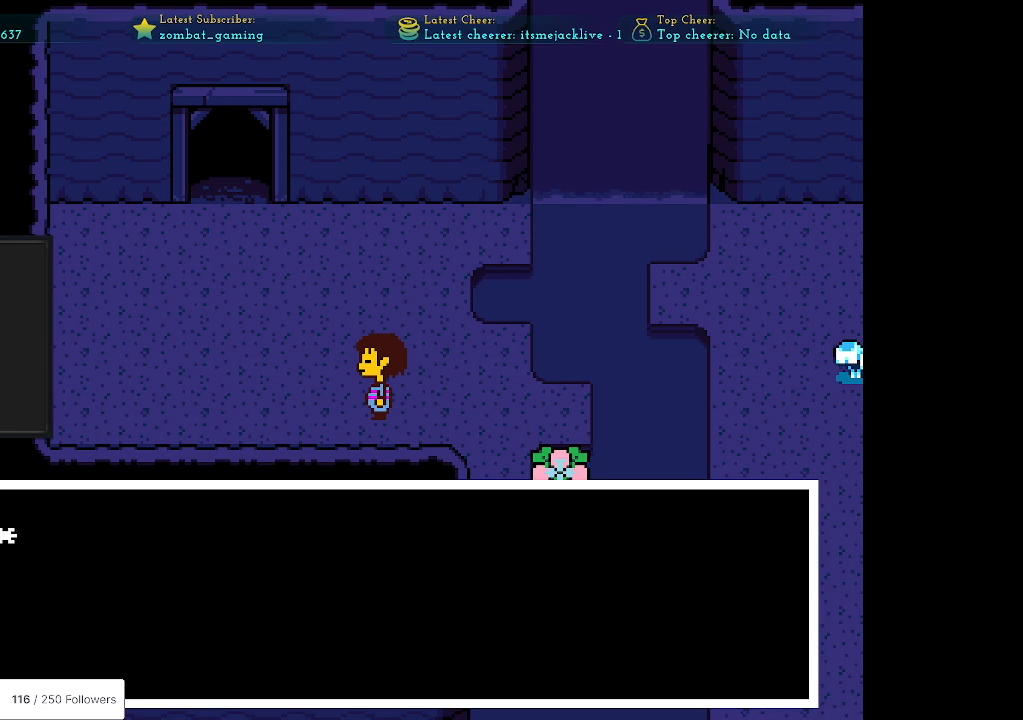
{"keys": [], "events": [[350, "x", "down"], [450, "x", "up"]]}
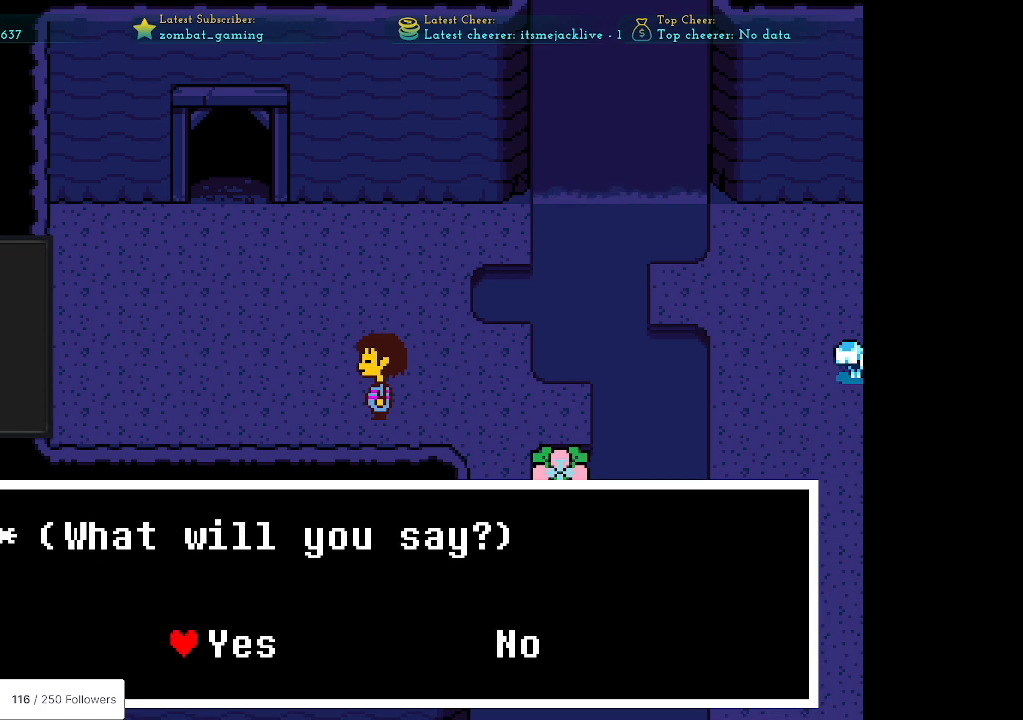
{"keys": [], "events": []}
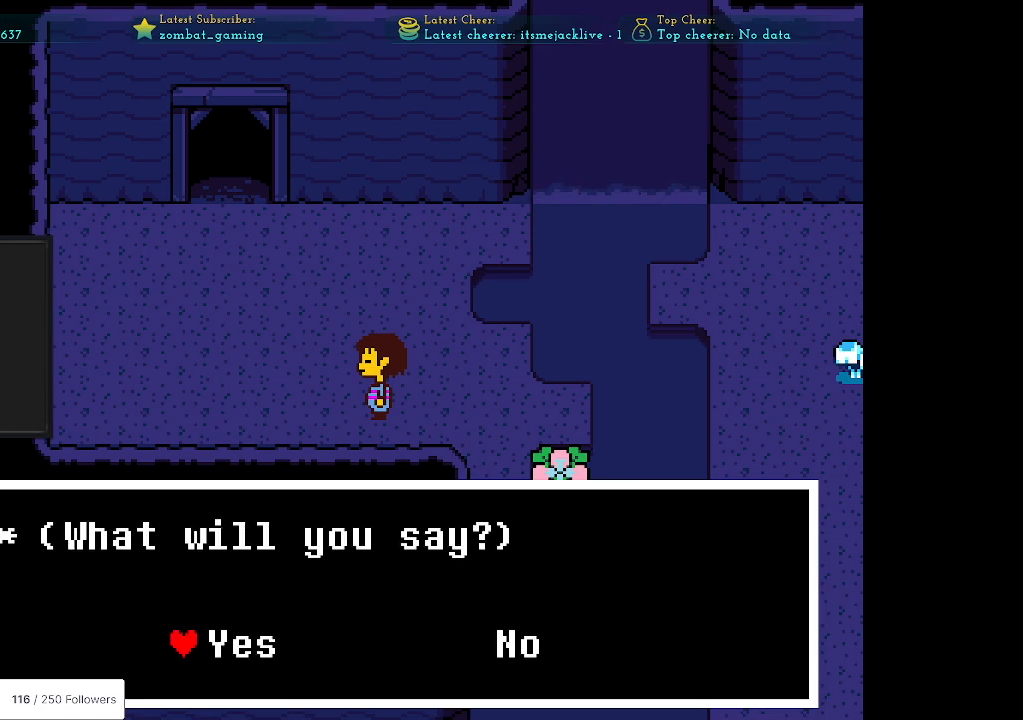
{"keys": [], "events": [[333, "z", "down"], [483, "z", "up"]]}
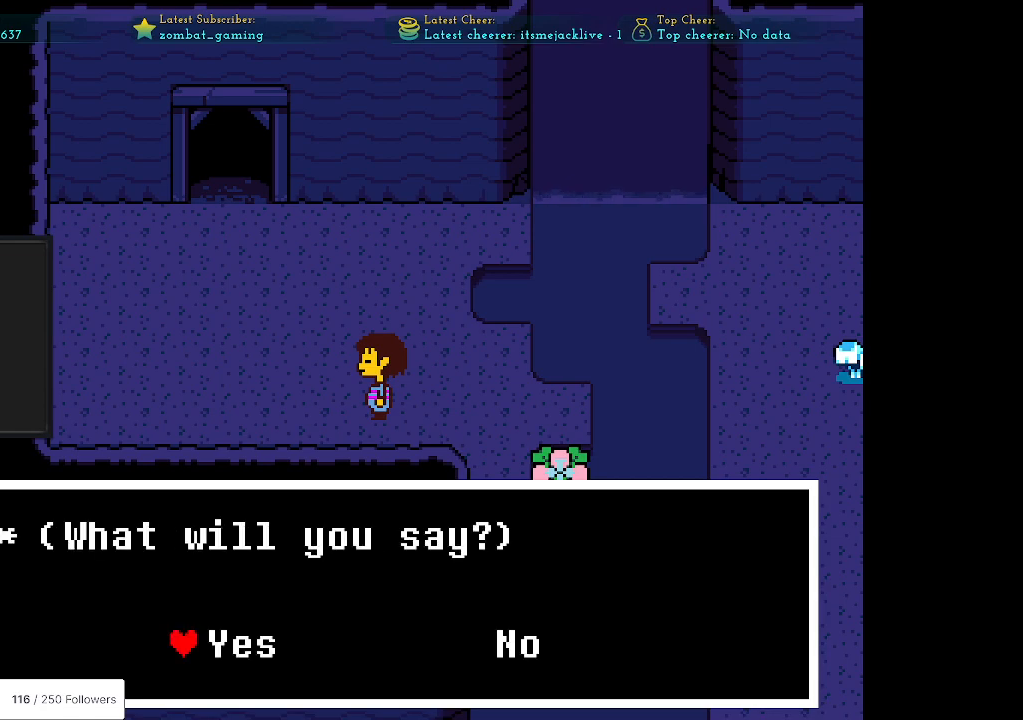
{"keys": ["x"], "events": [[400, "x", "down"]]}
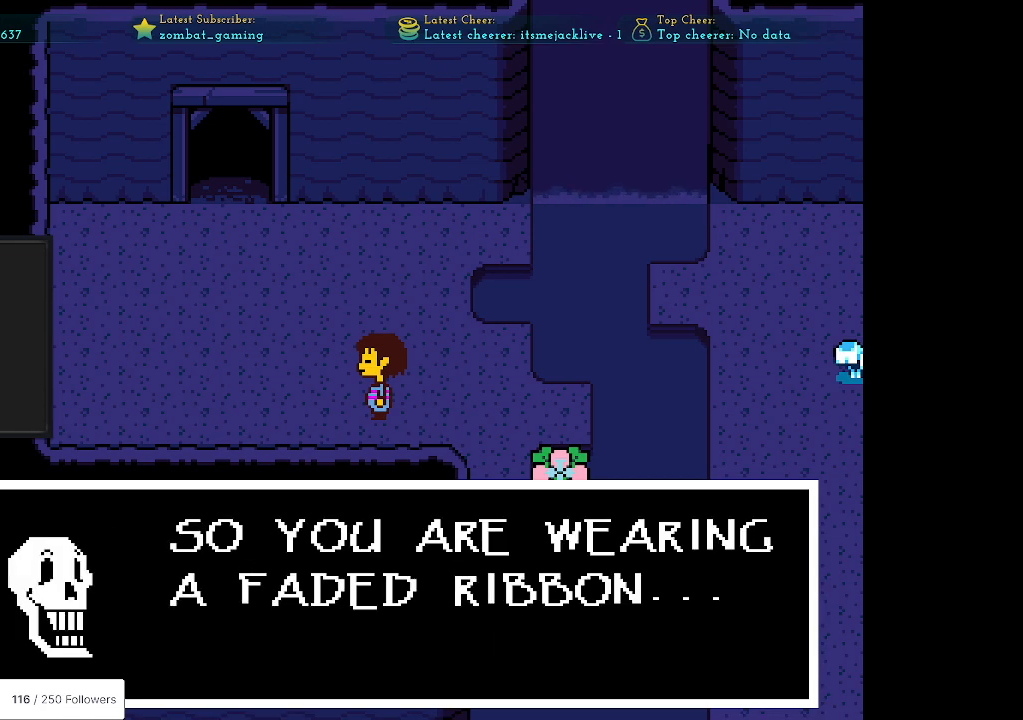
{"keys": [], "events": [[83, "x", "up"]]}
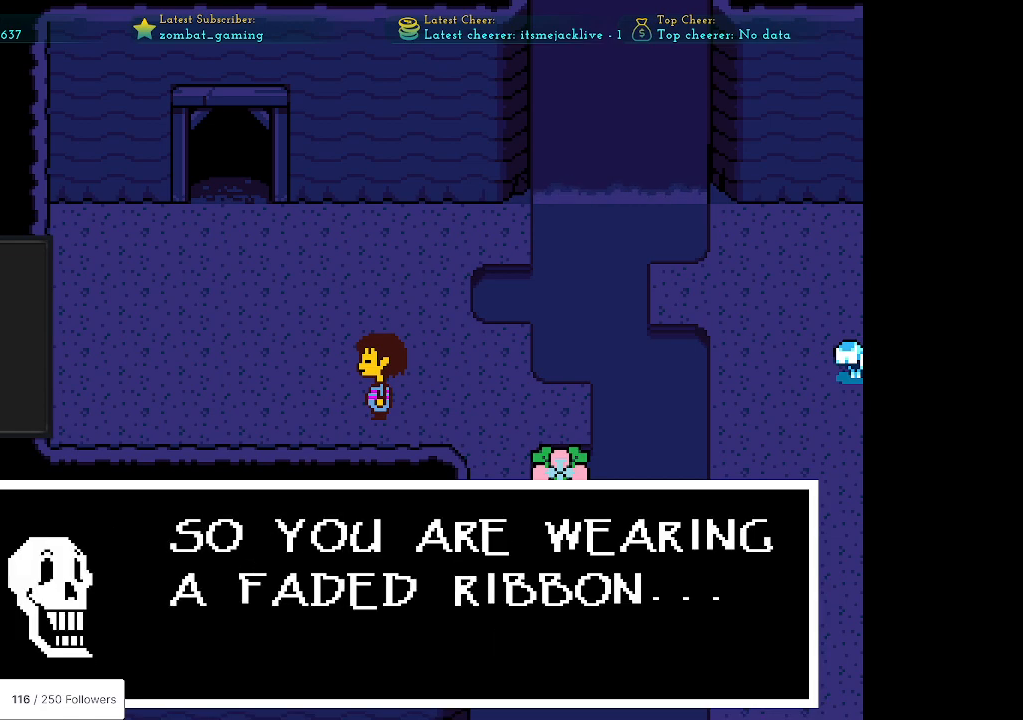
{"keys": [], "events": []}
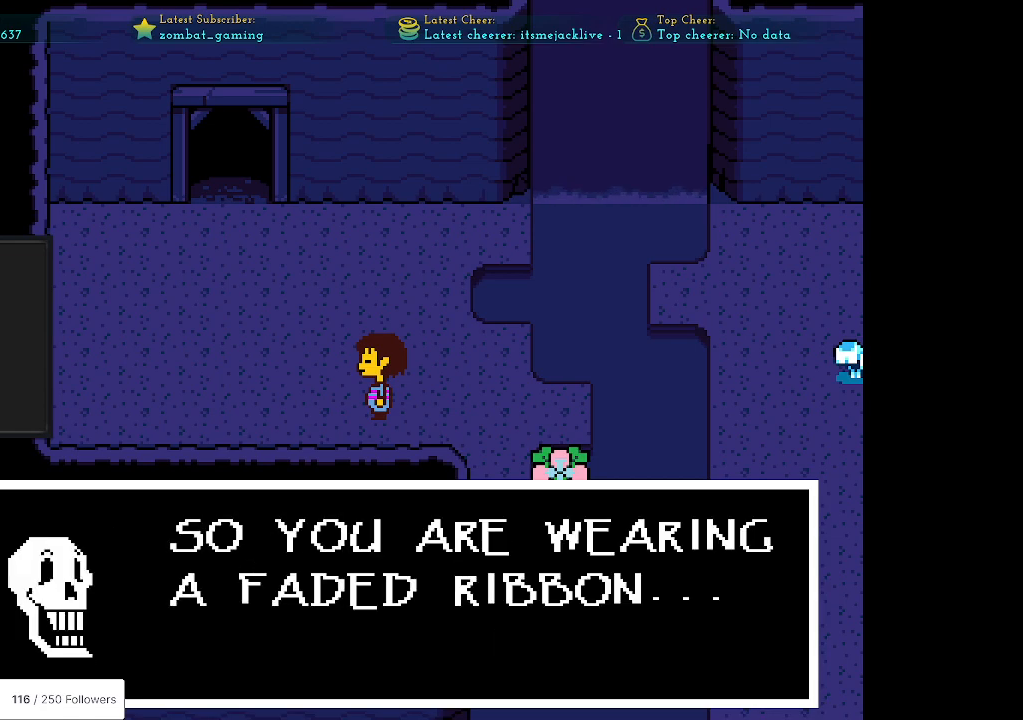
{"keys": [], "events": []}
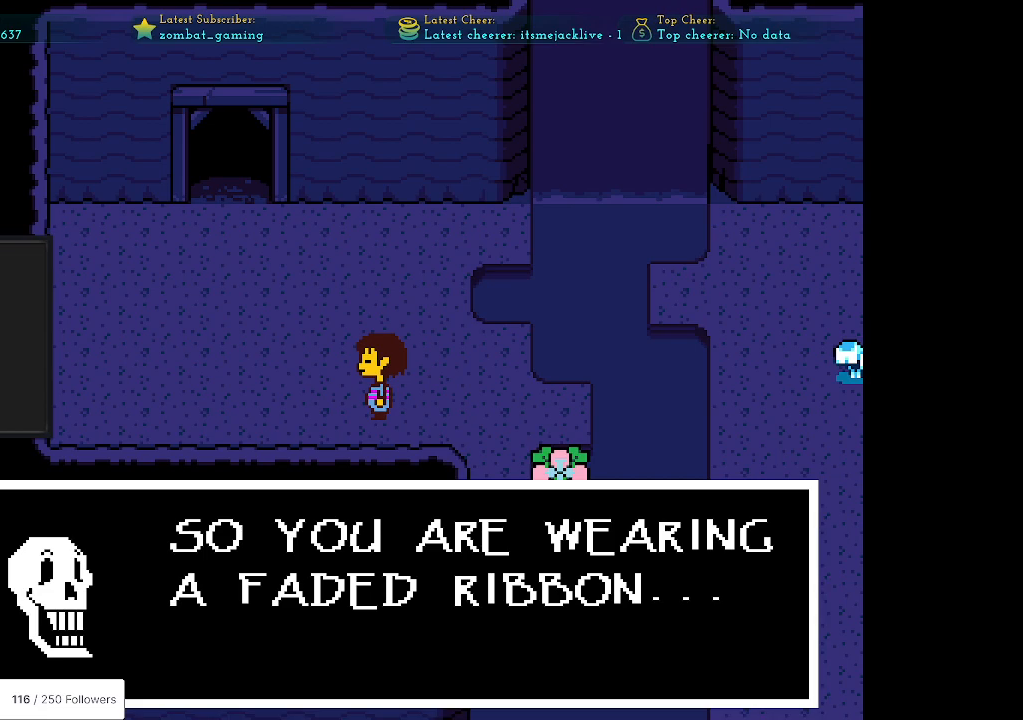
{"keys": ["z"], "events": [[417, "z", "down"]]}
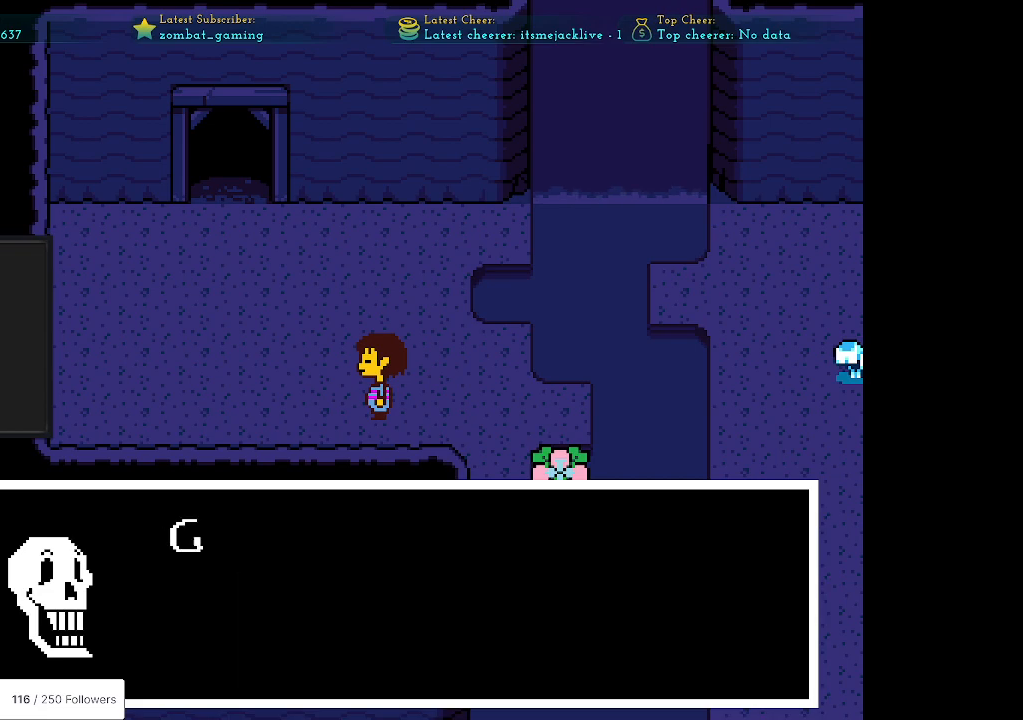
{"keys": [], "events": [[17, "z", "up"]]}
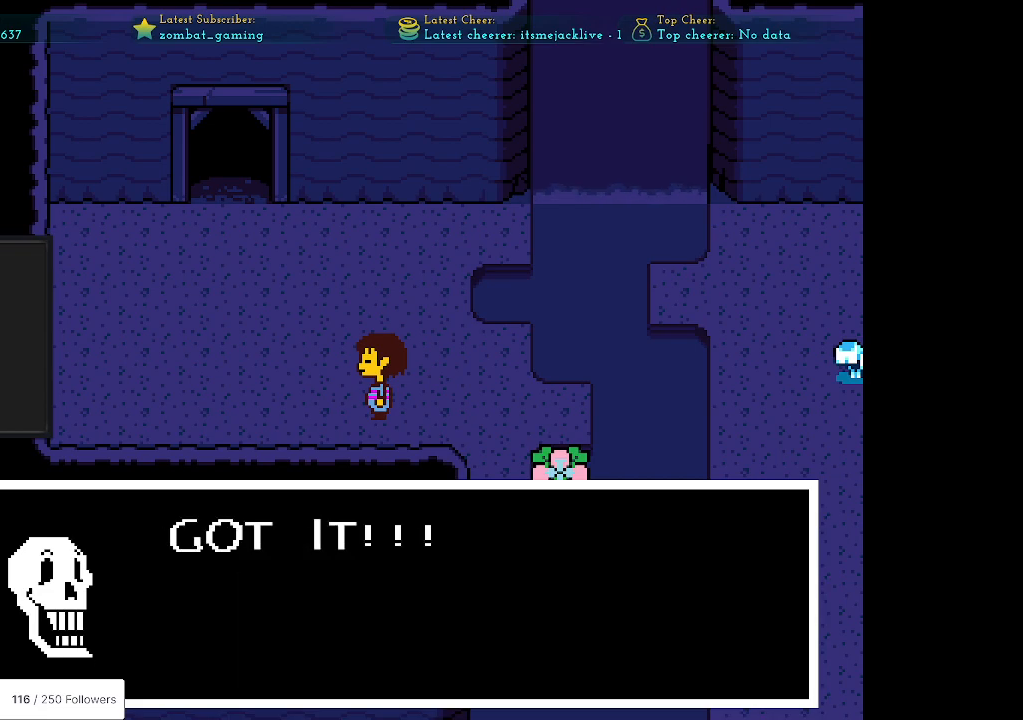
{"keys": [], "events": [[300, "z", "down"], [400, "z", "up"]]}
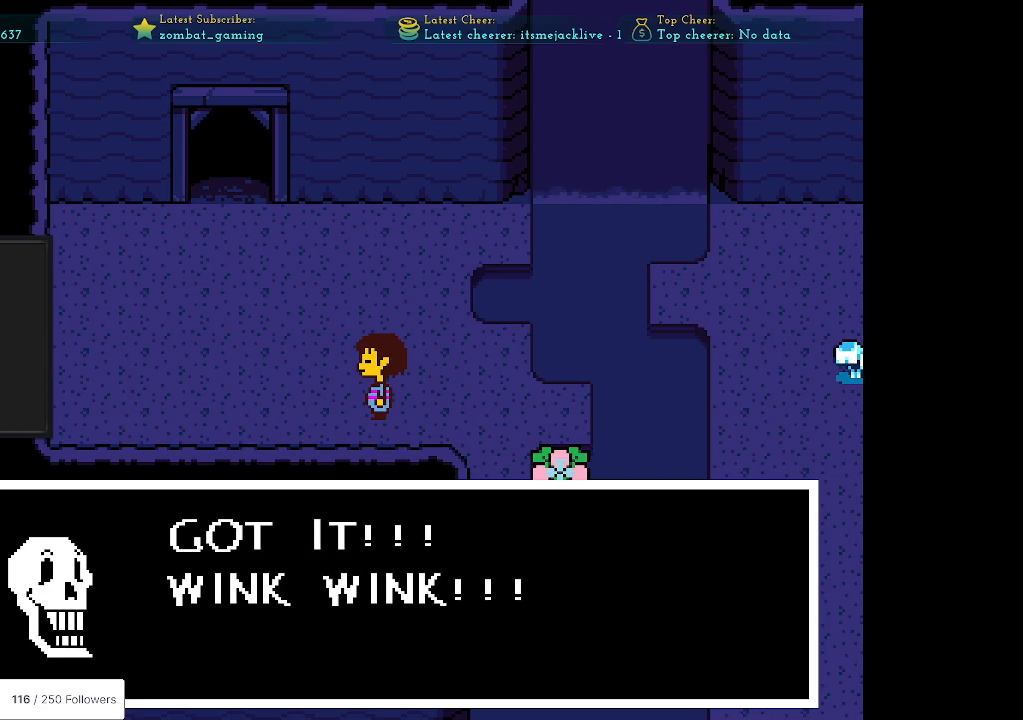
{"keys": [], "events": [[183, "x", "down"], [267, "x", "up"]]}
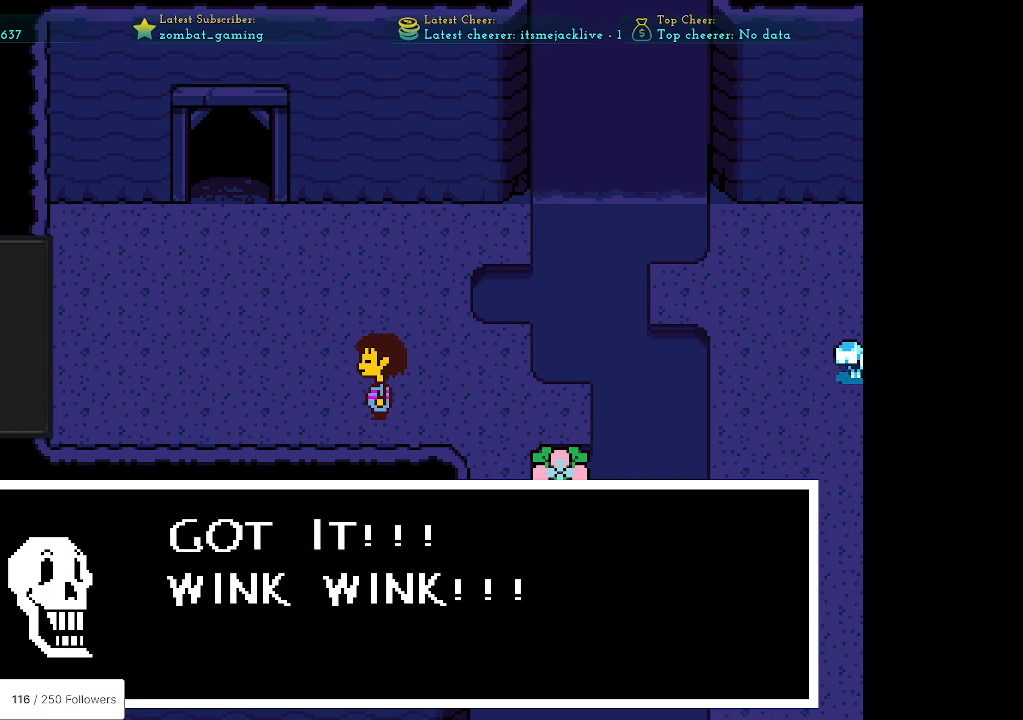
{"keys": [], "events": [[100, "z", "down"], [200, "z", "up"]]}
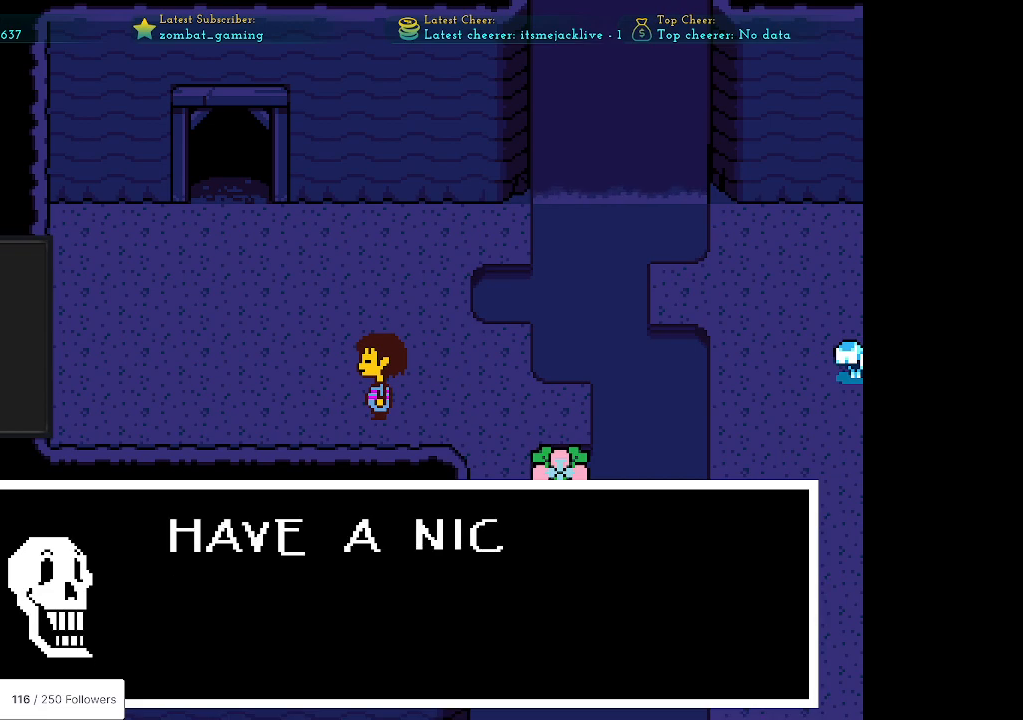
{"keys": [], "events": [[33, "x", "down"], [117, "x", "up"]]}
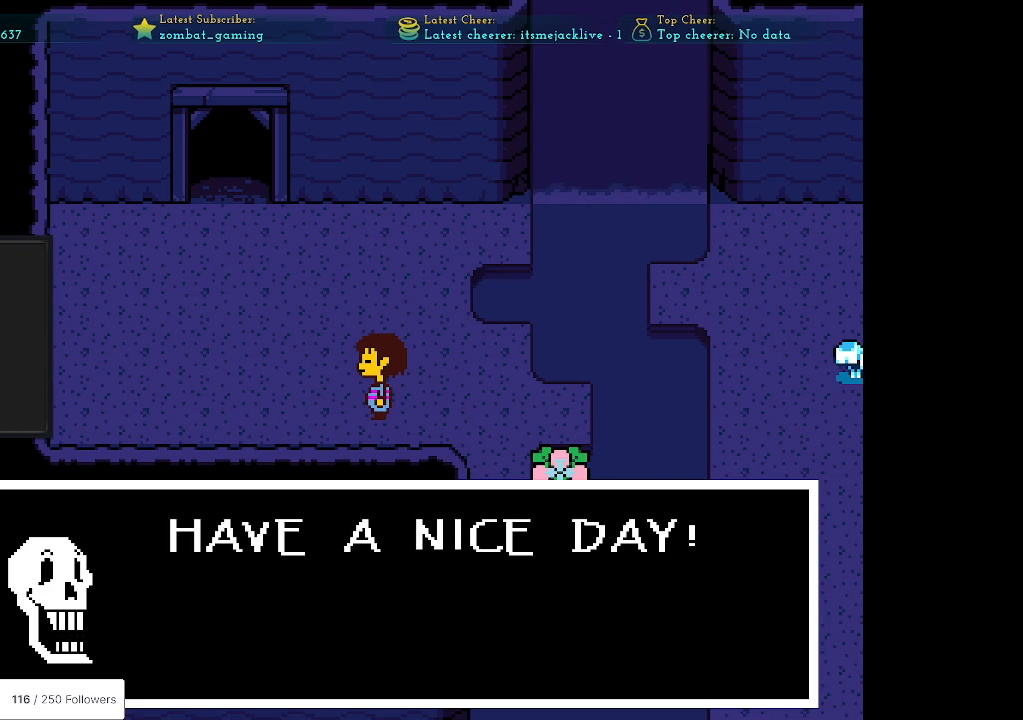
{"keys": [], "events": [[367, "z", "down"], [467, "z", "up"]]}
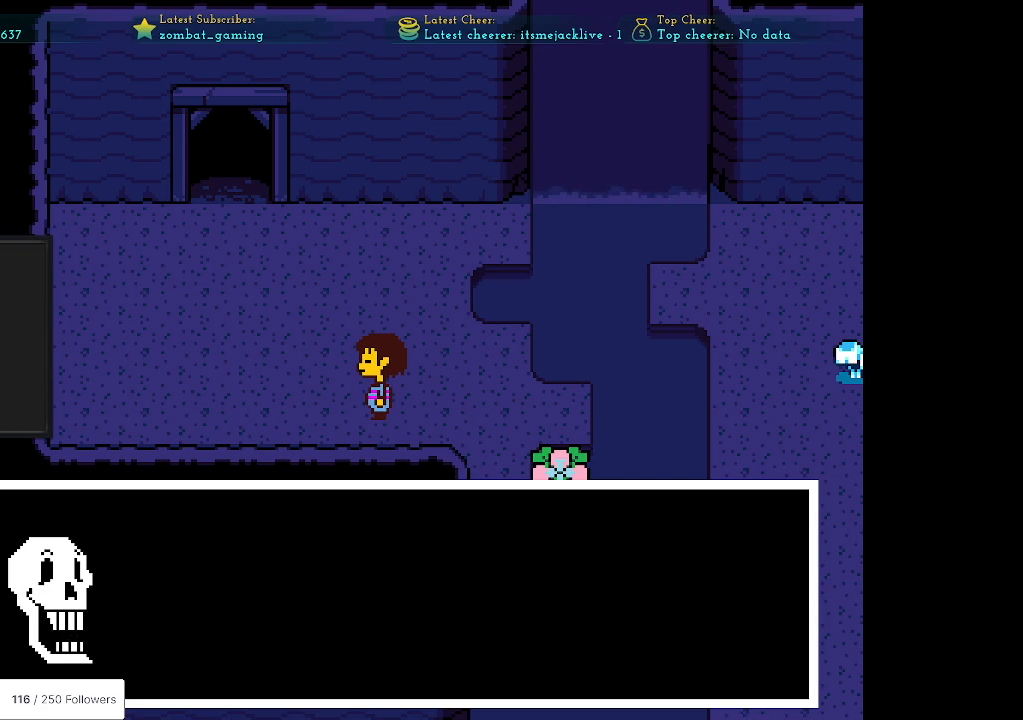
{"keys": [], "events": []}
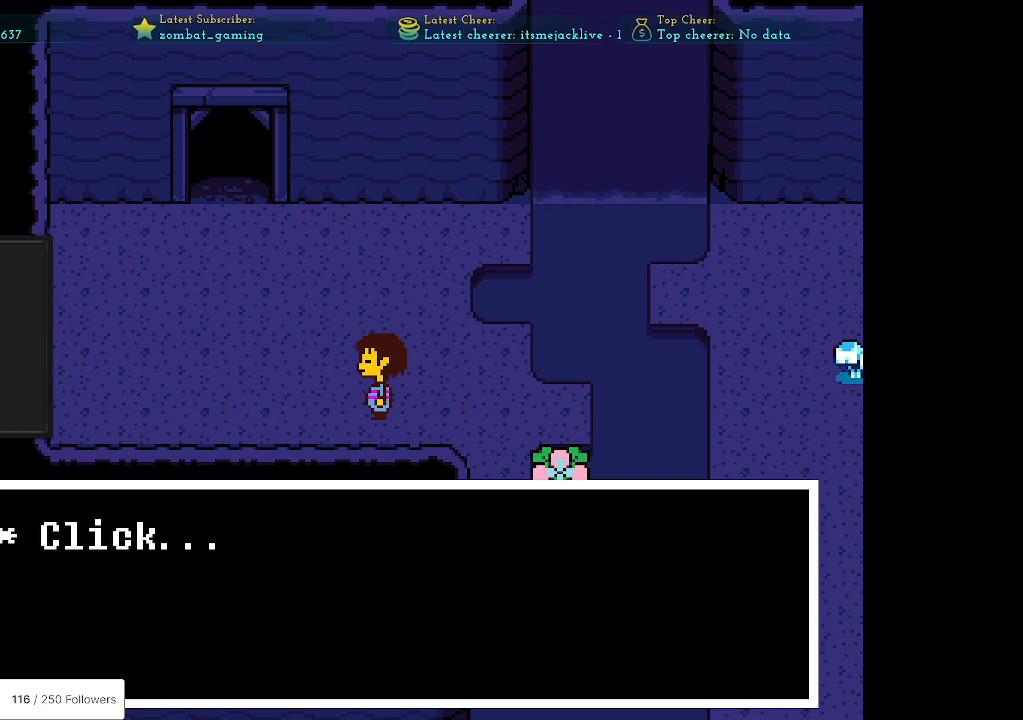
{"keys": ["z"], "events": [[117, "x", "down"], [217, "x", "up"], [400, "z", "down"]]}
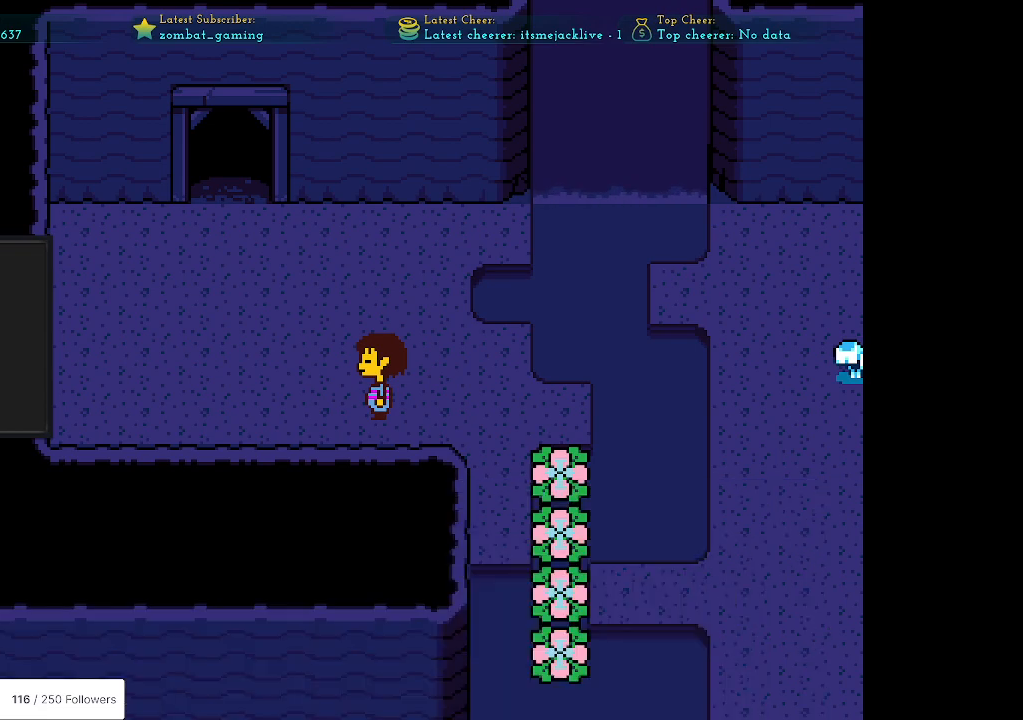
{"keys": ["right"], "events": [[33, "z", "up"], [317, "right", "down"]]}
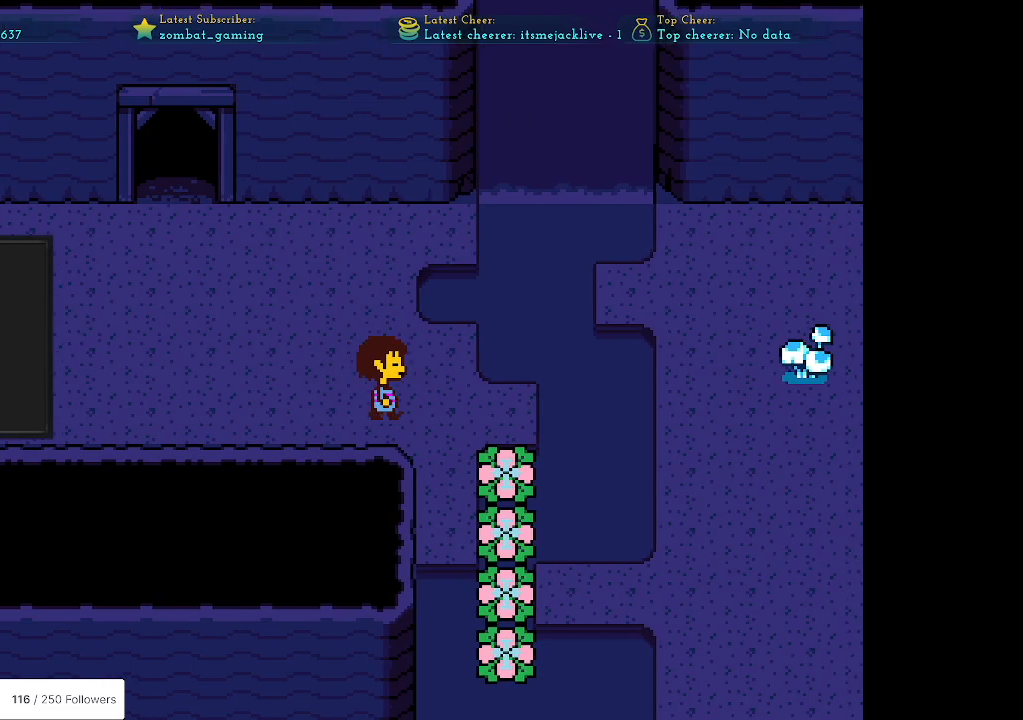
{"keys": ["left"], "events": [[250, "right", "up"], [433, "left", "down"]]}
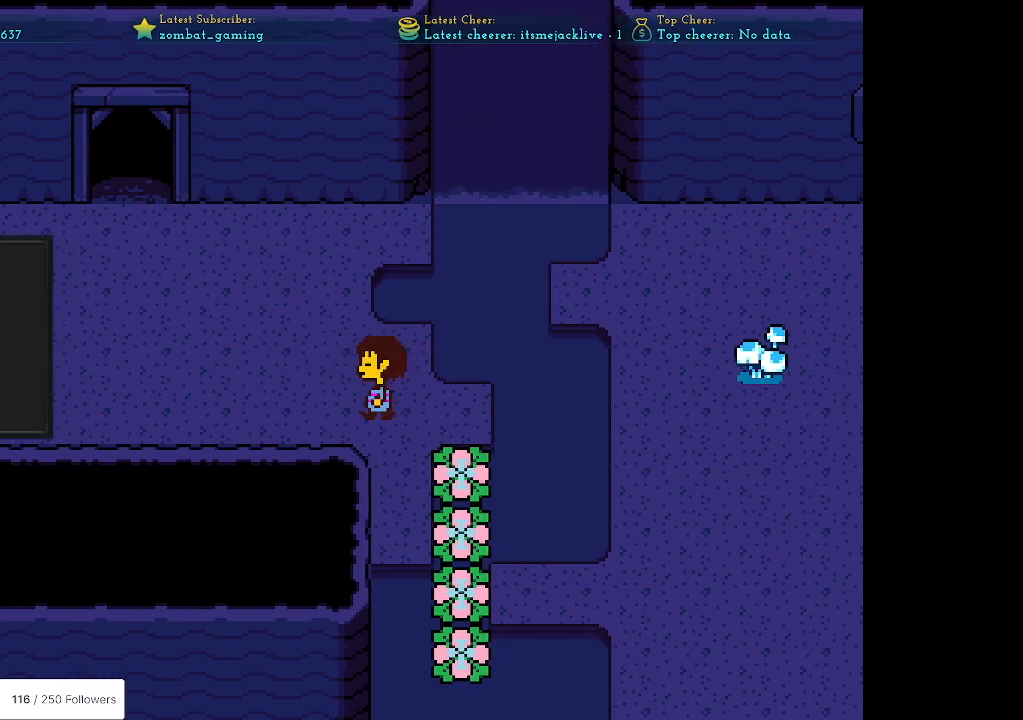
{"keys": ["left", "up"], "events": [[350, "up", "down"]]}
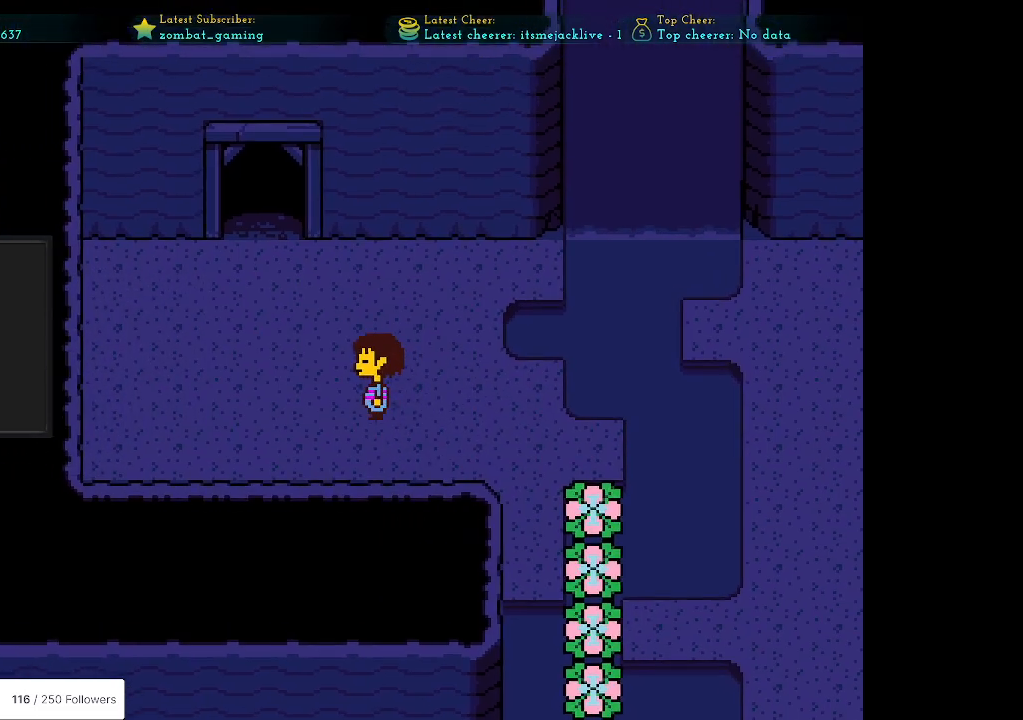
{"keys": ["up"], "events": [[367, "left", "up"]]}